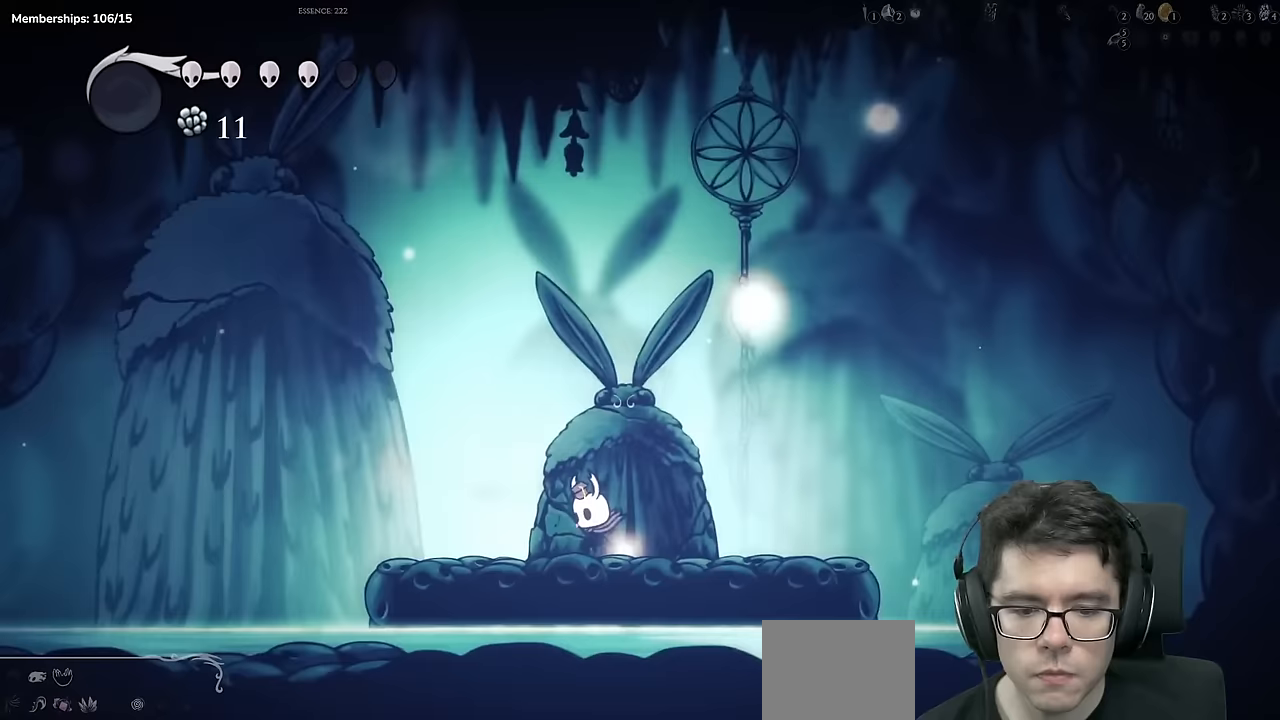
Gameplay with a controller (Xbox layout); each line is a JSON object with the inputs held at the frame after it. "events" lists button and stick changes between this image and that frame as [ms after this image, input, new state], when the widget could be followed in between. Not read: L3 R1 R3.
{"buttons": [], "left_stick": "center", "right_stick": "center", "events": [[83, "DPAD_UP", "down"], [267, "DPAD_UP", "up"]]}
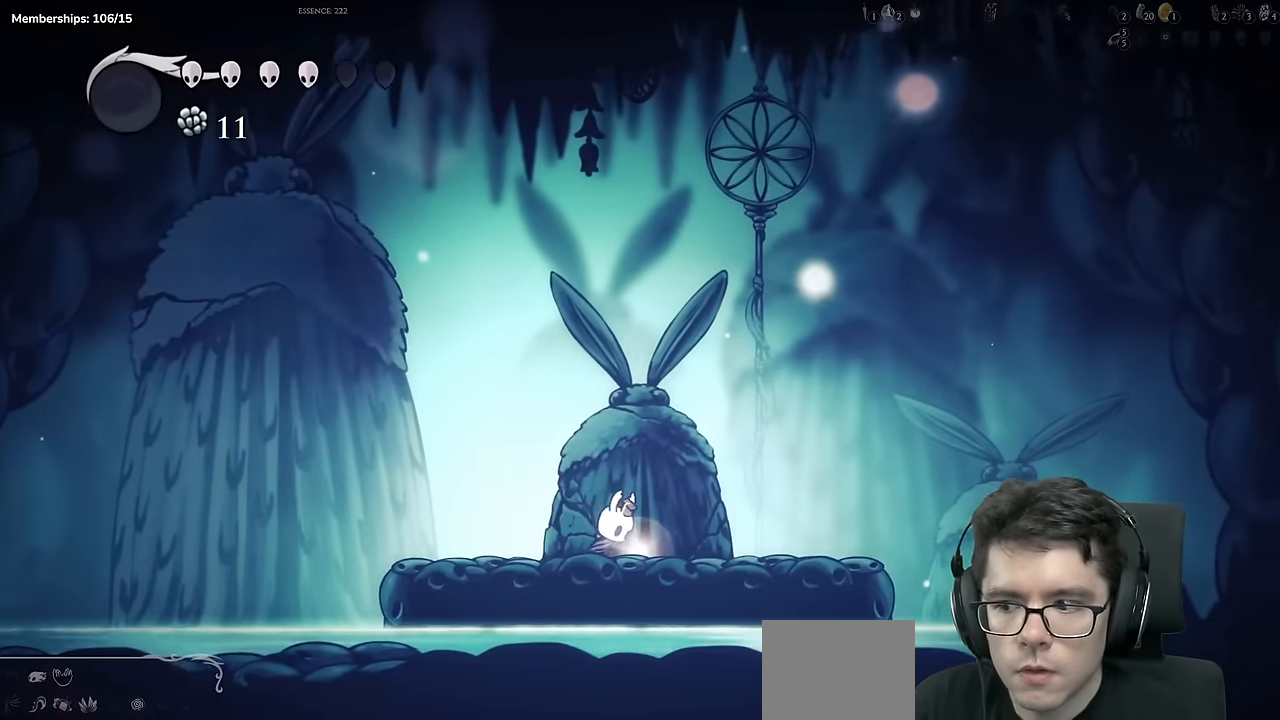
{"buttons": [], "left_stick": "center", "right_stick": "center", "events": []}
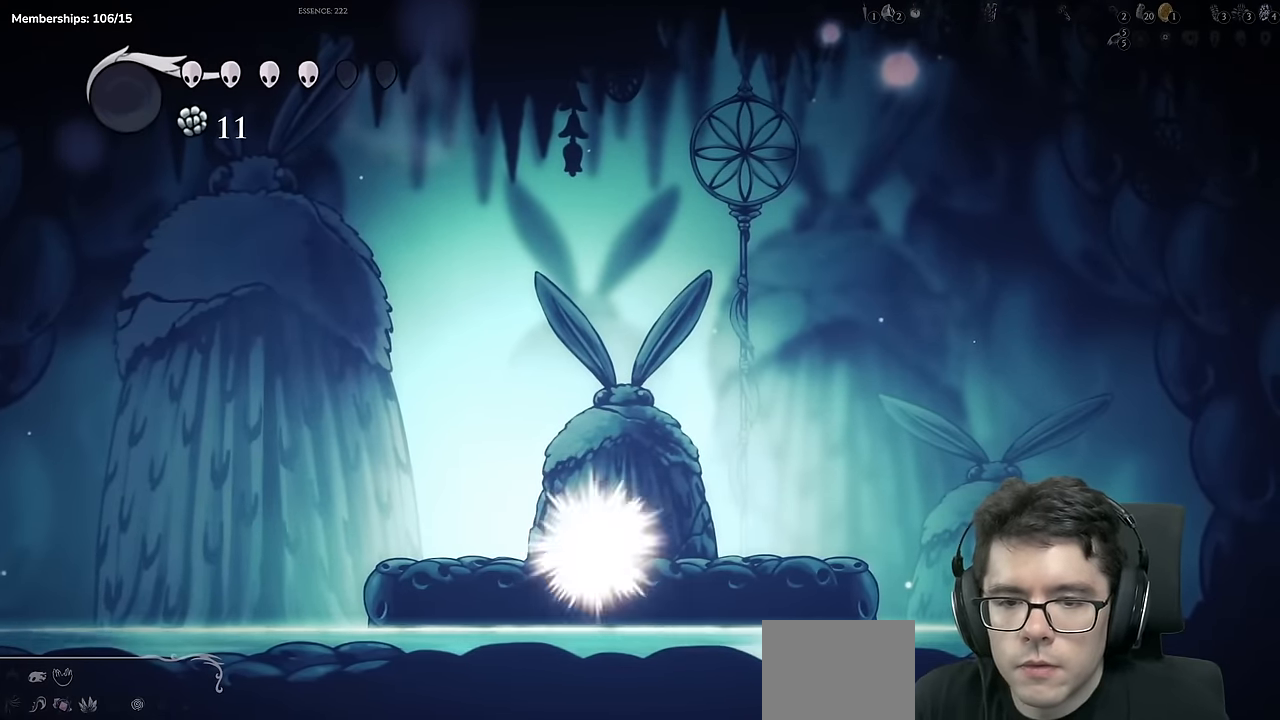
{"buttons": [], "left_stick": "center", "right_stick": "center", "events": []}
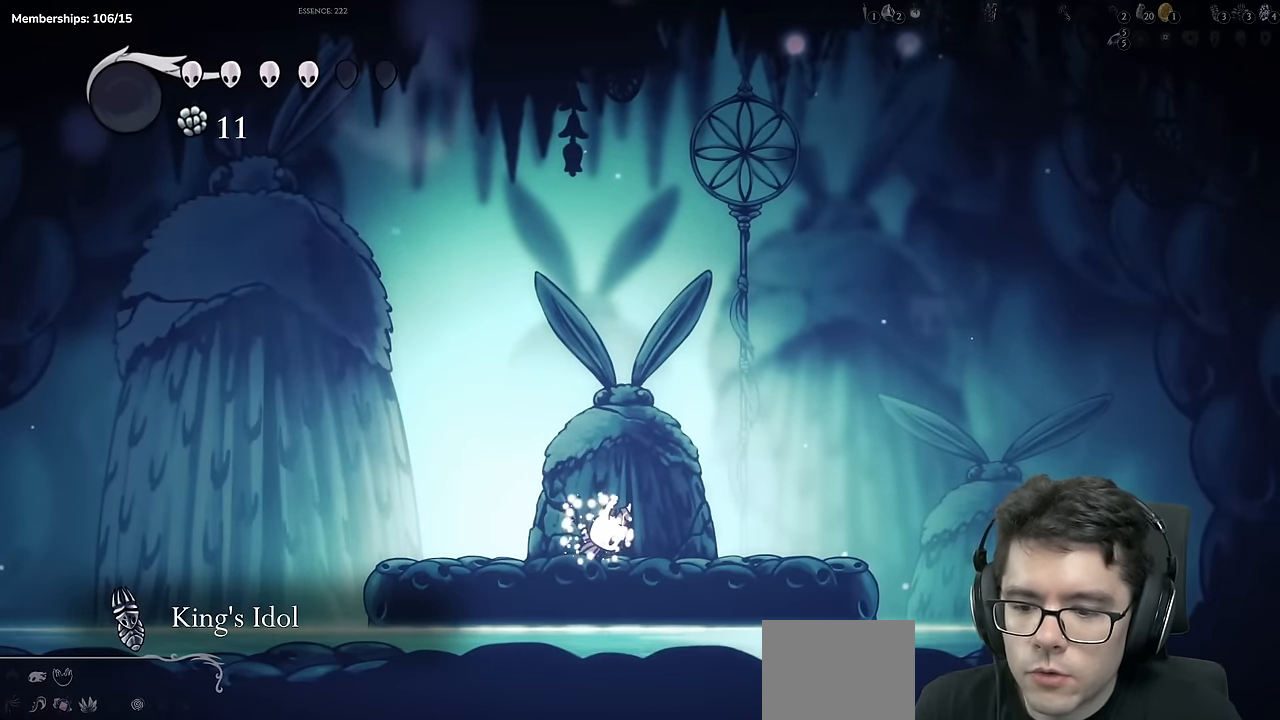
{"buttons": [], "left_stick": "center", "right_stick": "center", "events": []}